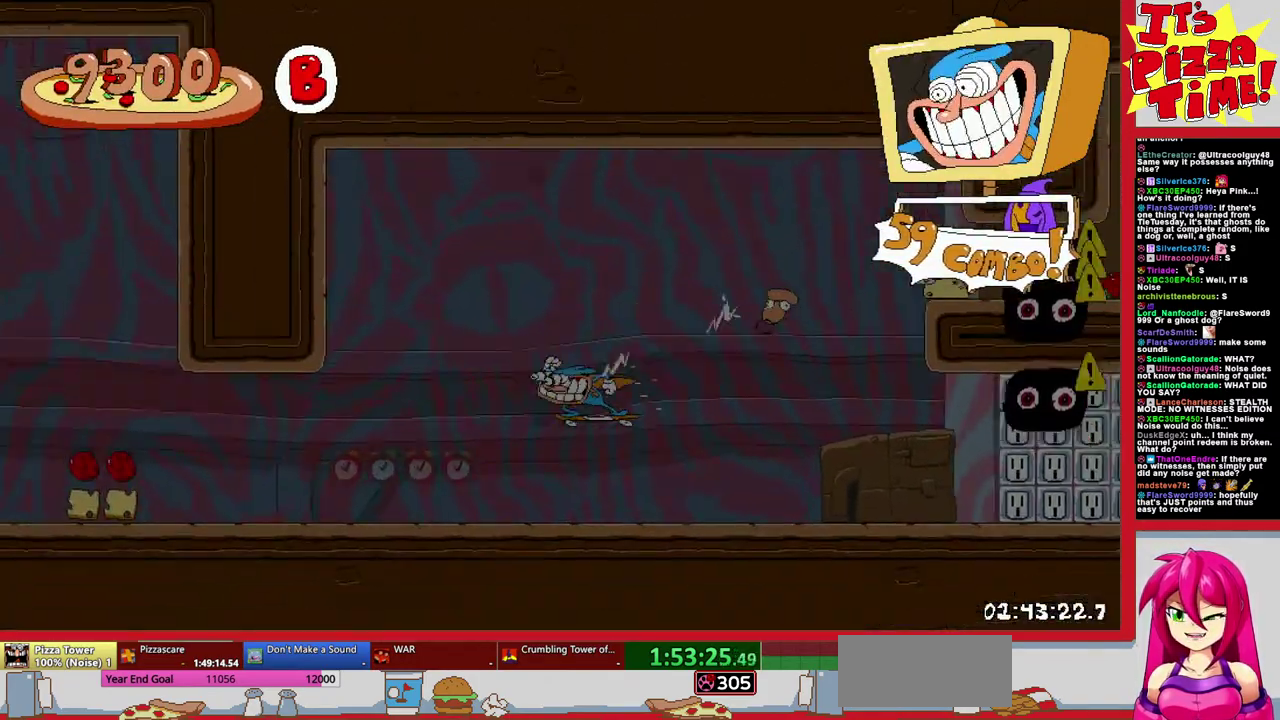
Gameplay with a controller (Nintendo layout); each line is a JSON object with the inputs held at the frame after it. "events" lists button and stick changes between this image and that frame as [ms after this image, input, new state], when the widget could be followed in between. Not read: L3 R2 R3.
{"buttons": ["R1", "DPAD_LEFT"], "events": []}
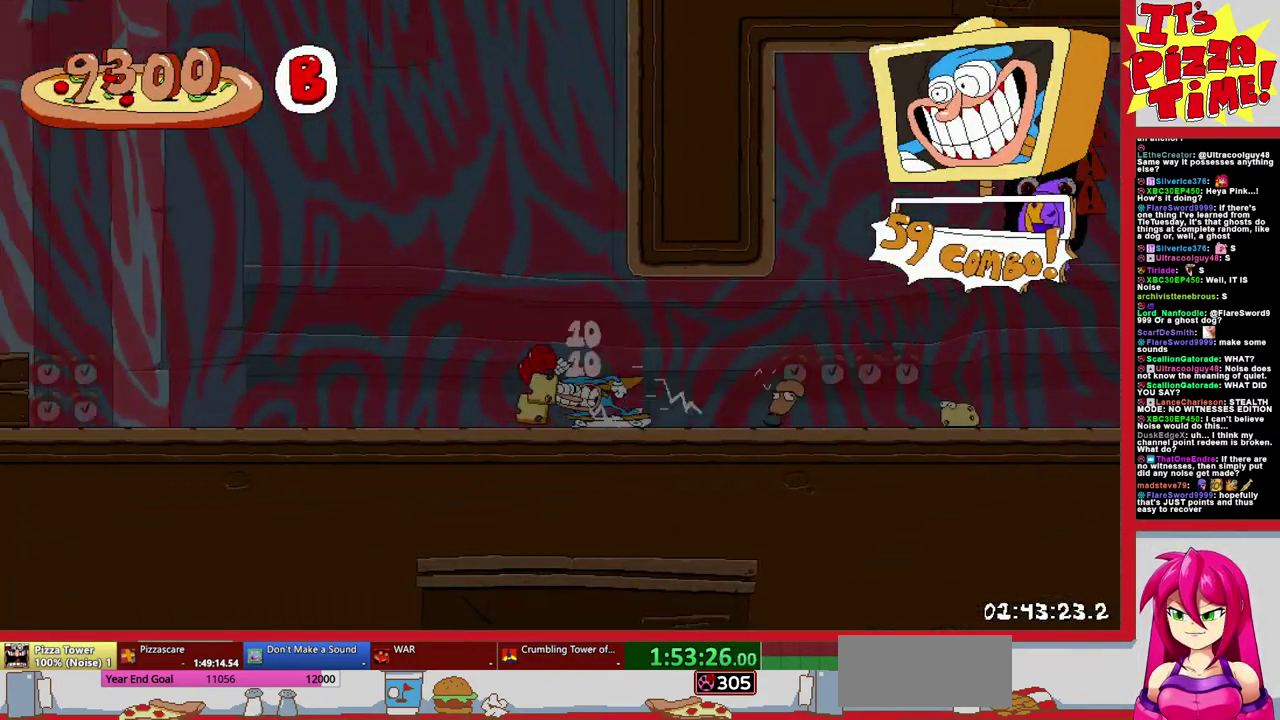
{"buttons": ["R1", "DPAD_LEFT"], "events": [[217, "B", "down"], [433, "B", "up"]]}
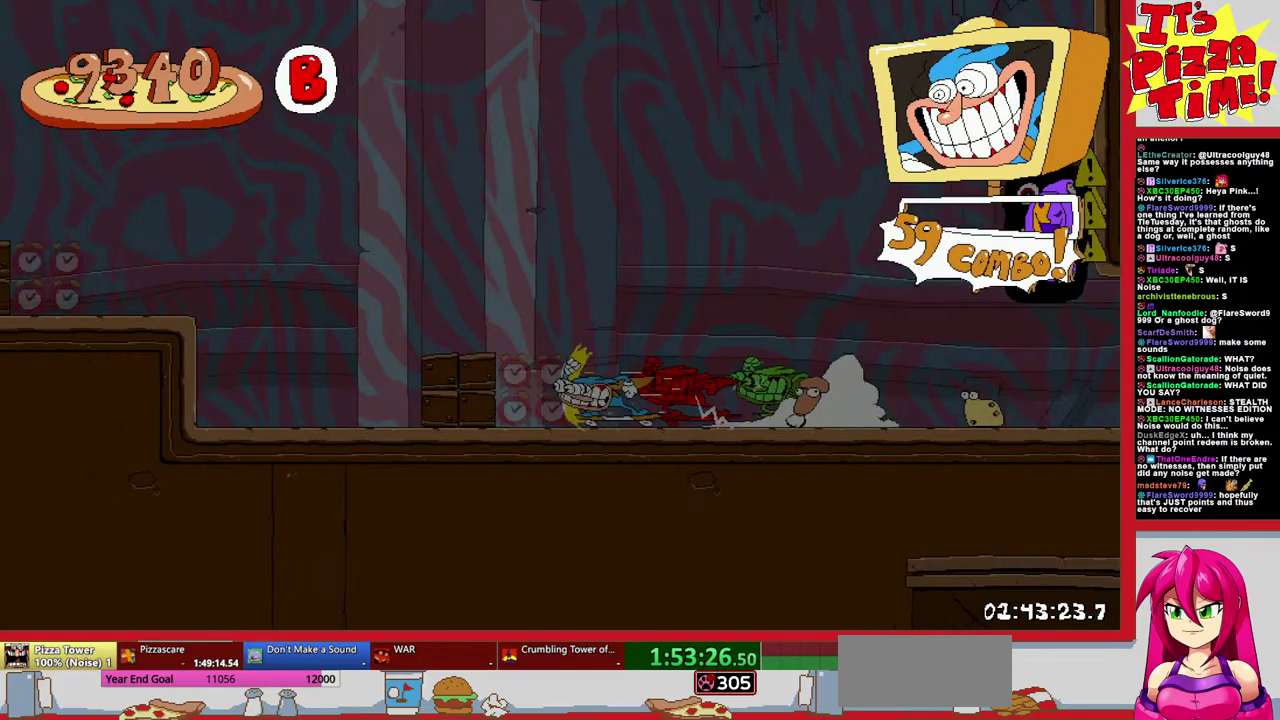
{"buttons": ["R1", "DPAD_LEFT"], "events": []}
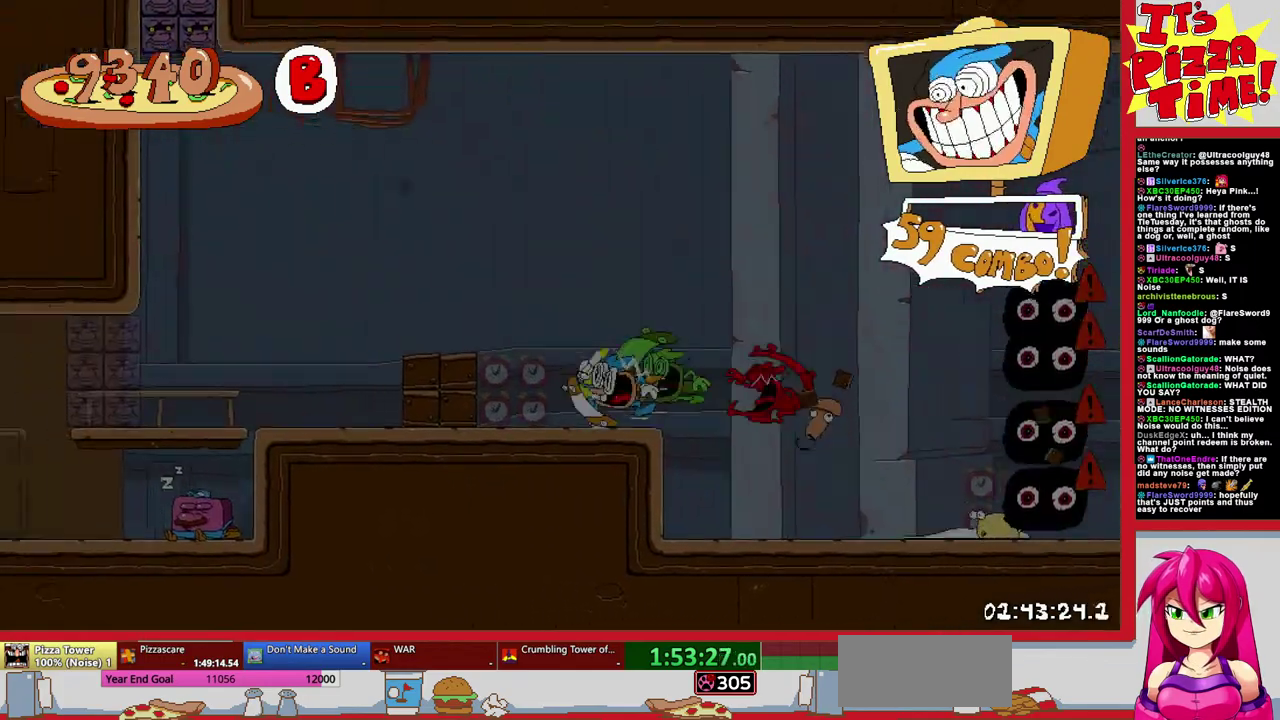
{"buttons": ["R1", "DPAD_RIGHT"], "events": [[100, "DPAD_DOWN", "down"], [117, "DPAD_LEFT", "up"], [133, "DPAD_RIGHT", "down"], [250, "Y", "down"], [367, "DPAD_DOWN", "up"], [367, "Y", "up"]]}
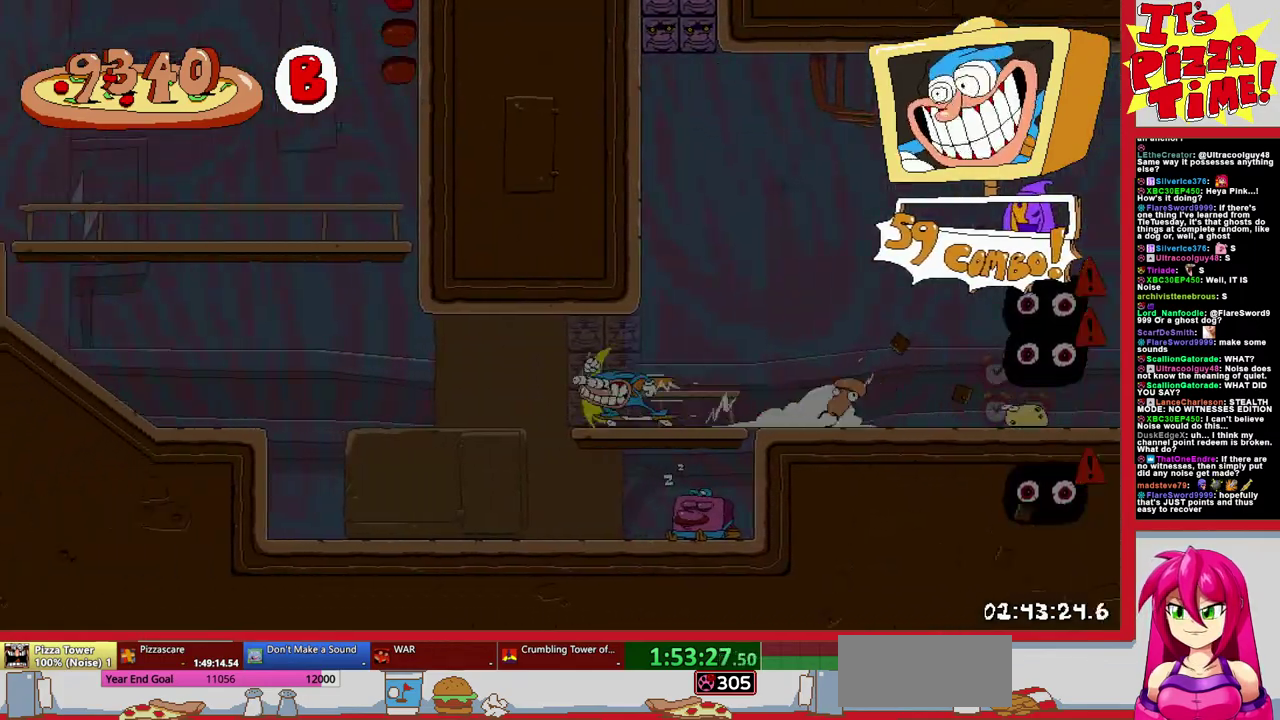
{"buttons": ["B", "R1", "DPAD_LEFT"], "events": [[67, "DPAD_RIGHT", "up"], [67, "Y", "down"], [200, "DPAD_LEFT", "down"], [250, "DPAD_DOWN", "down"], [333, "DPAD_LEFT", "up"], [383, "Y", "up"], [400, "DPAD_LEFT", "down"], [483, "DPAD_DOWN", "up"], [500, "B", "down"]]}
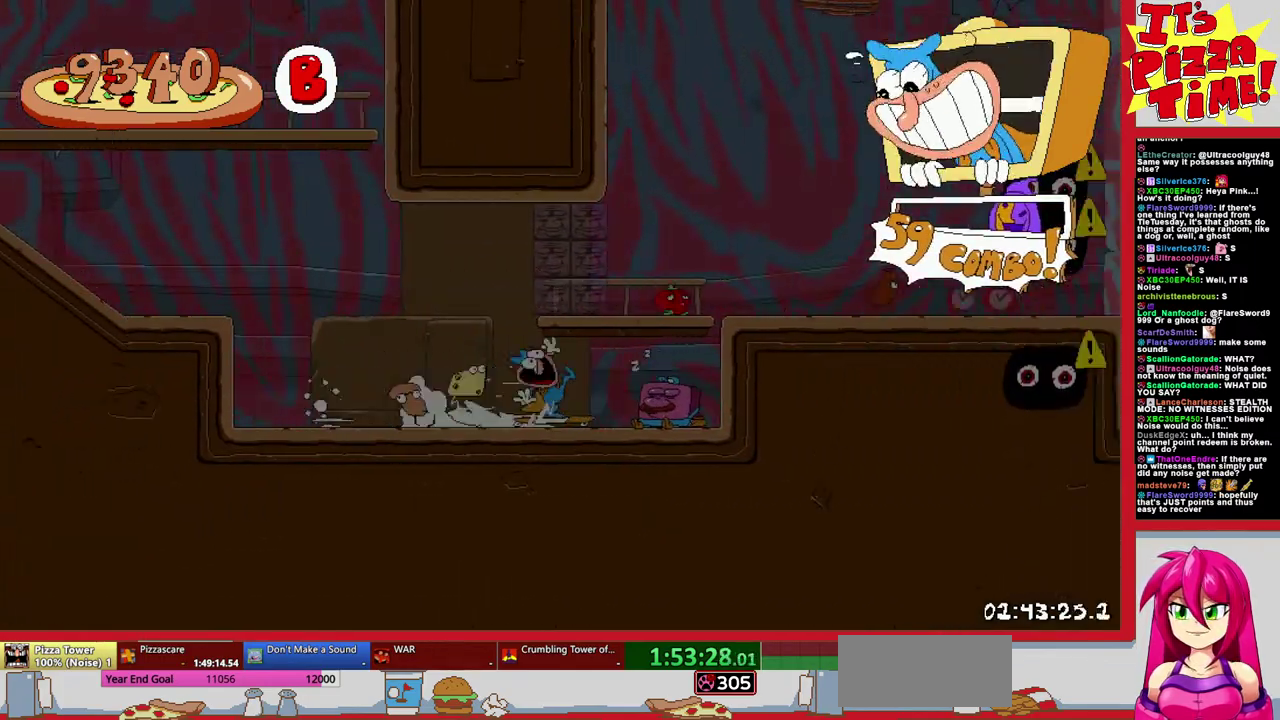
{"buttons": ["B", "R1", "DPAD_LEFT"], "events": [[317, "Y", "down"], [467, "Y", "up"]]}
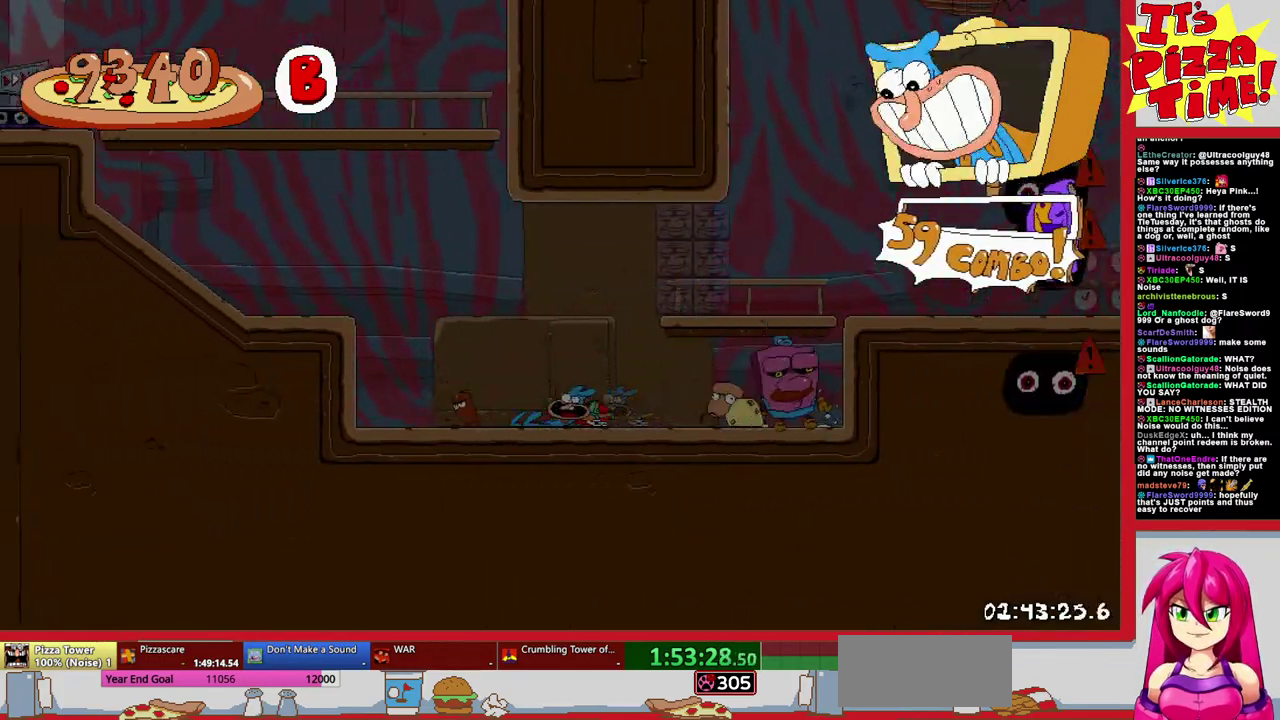
{"buttons": ["R1", "DPAD_RIGHT"], "events": [[33, "B", "up"], [217, "DPAD_DOWN", "down"], [233, "DPAD_LEFT", "up"], [350, "DPAD_RIGHT", "down"], [383, "DPAD_DOWN", "up"]]}
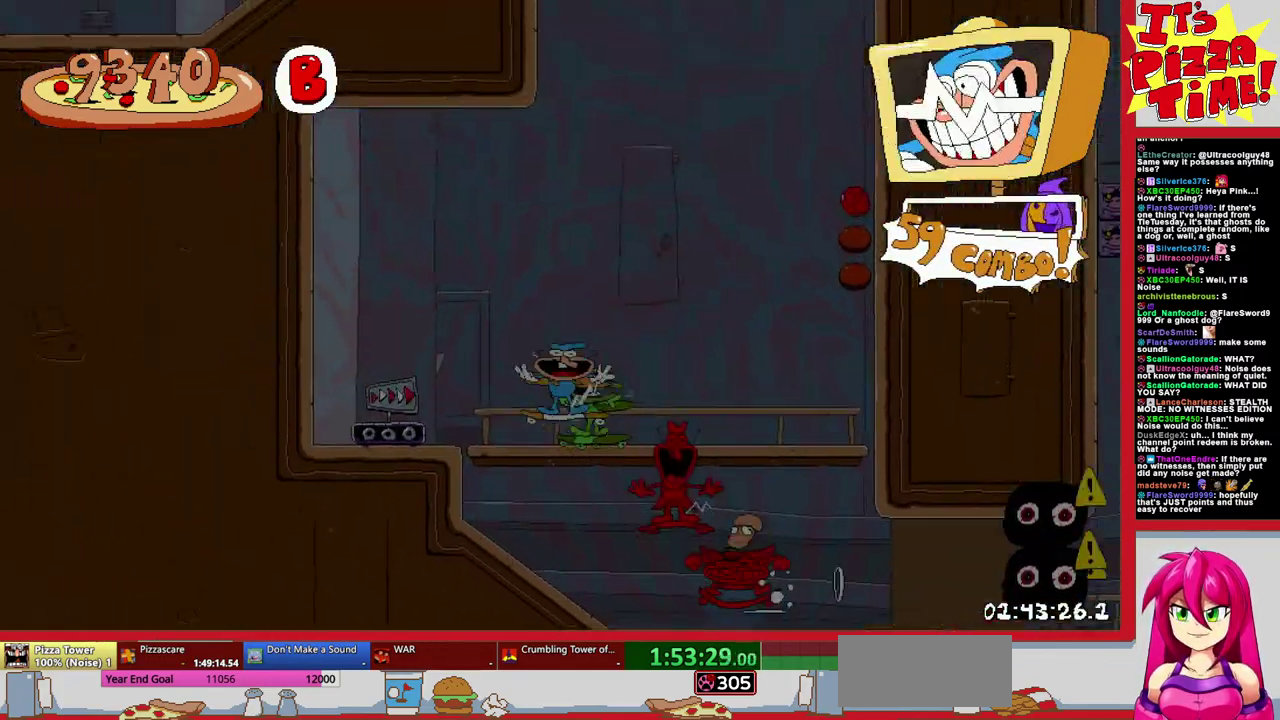
{"buttons": ["R1", "DPAD_RIGHT"], "events": [[17, "B", "down"], [383, "Y", "down"], [500, "B", "up"], [500, "Y", "up"]]}
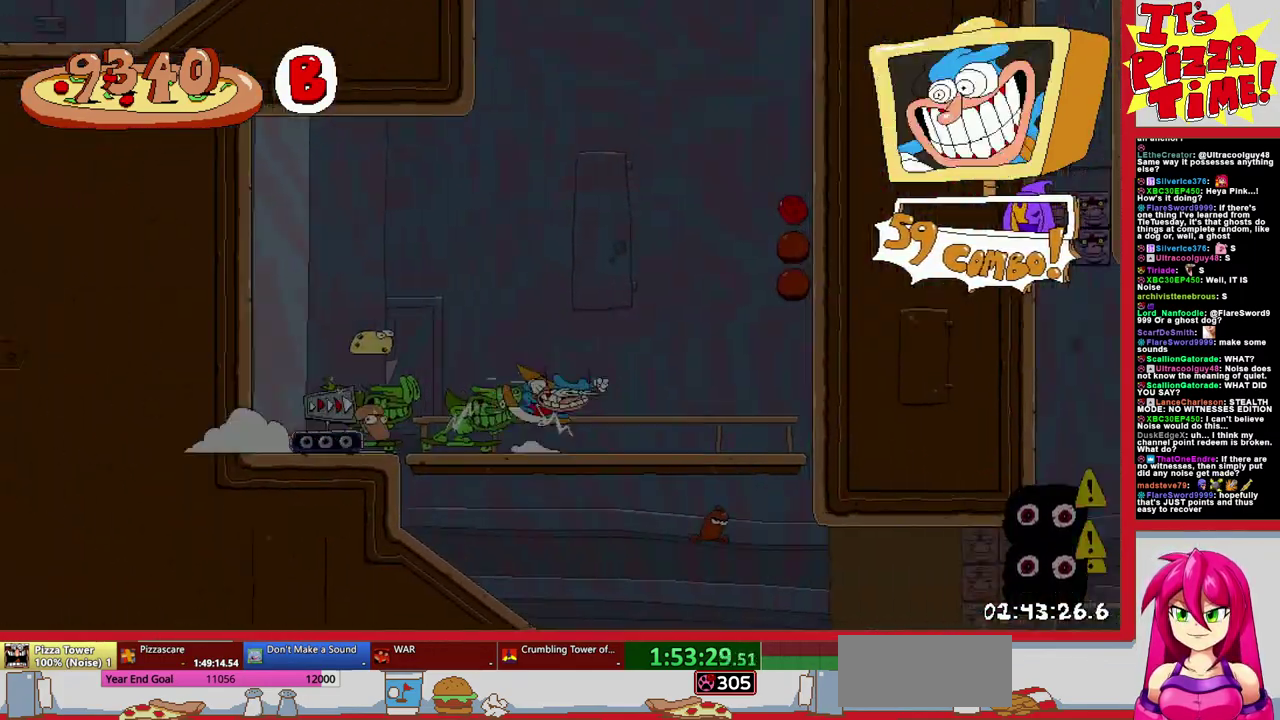
{"buttons": ["R1", "DPAD_LEFT"], "events": [[117, "Y", "down"], [183, "Y", "up"], [250, "Y", "down"], [267, "DPAD_RIGHT", "up"], [317, "DPAD_LEFT", "down"], [350, "Y", "up"]]}
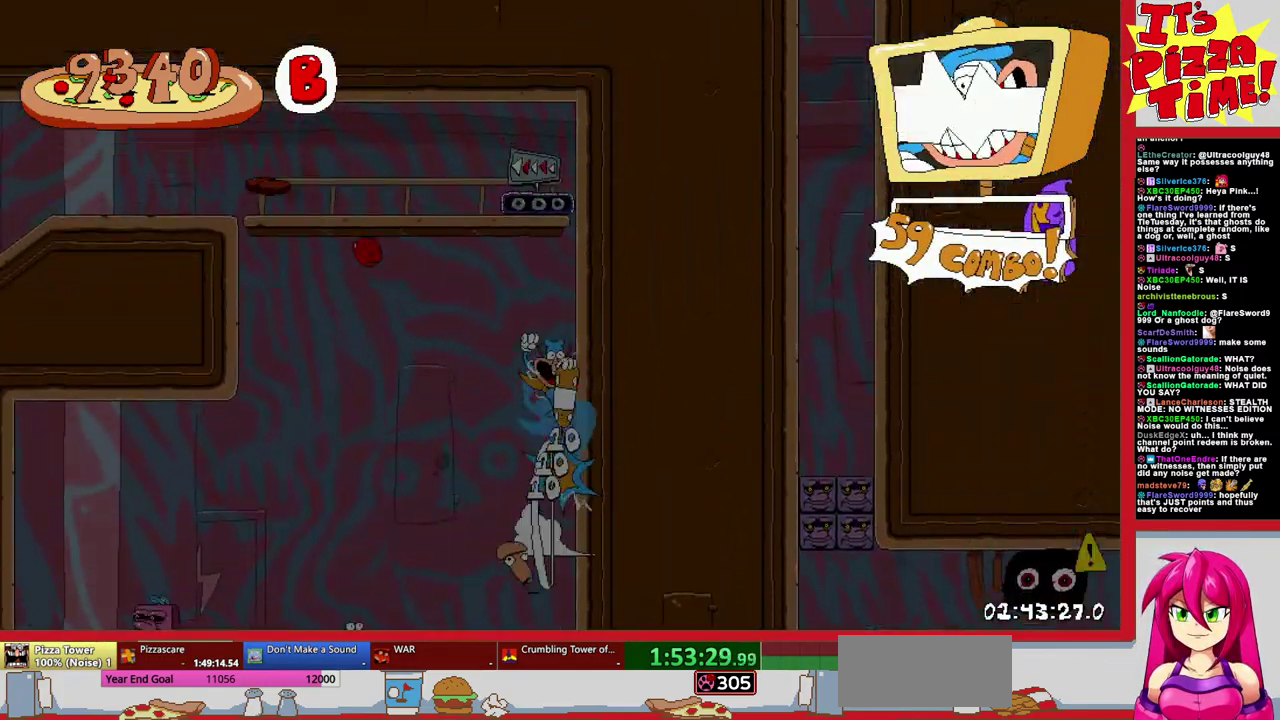
{"buttons": ["R1", "DPAD_LEFT"], "events": []}
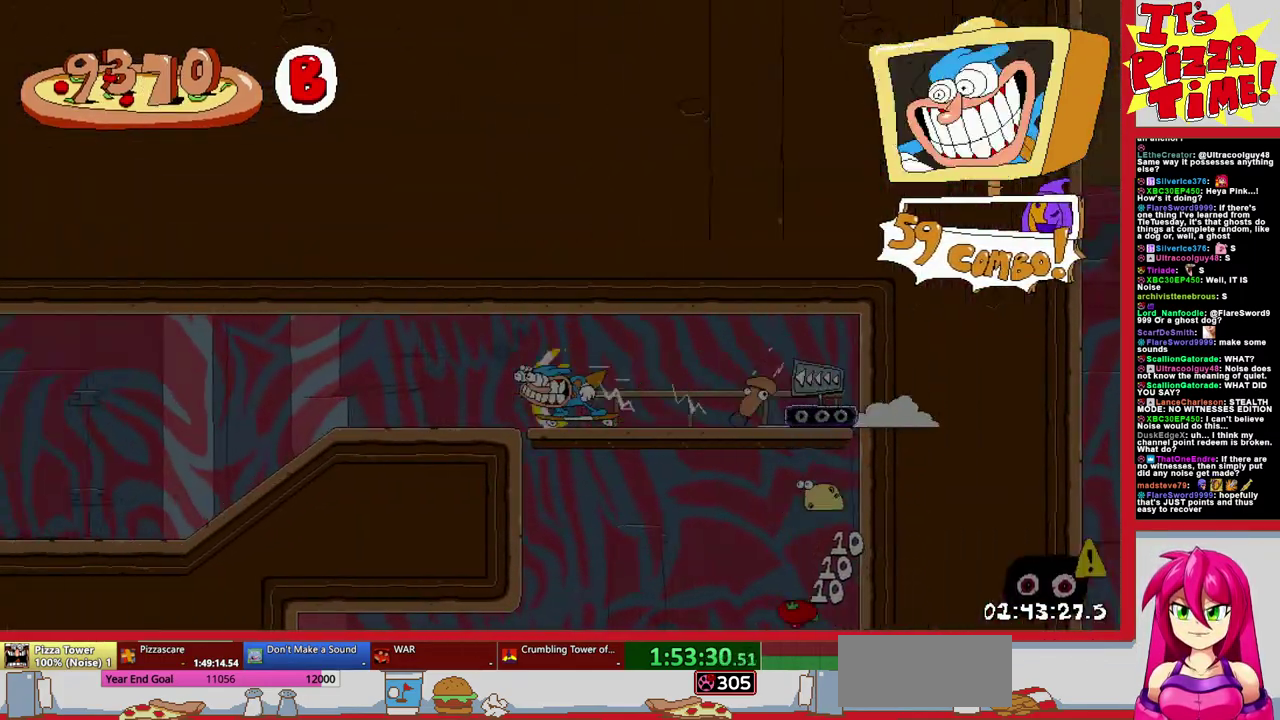
{"buttons": ["R1", "DPAD_LEFT"], "events": [[217, "B", "down"], [383, "B", "up"]]}
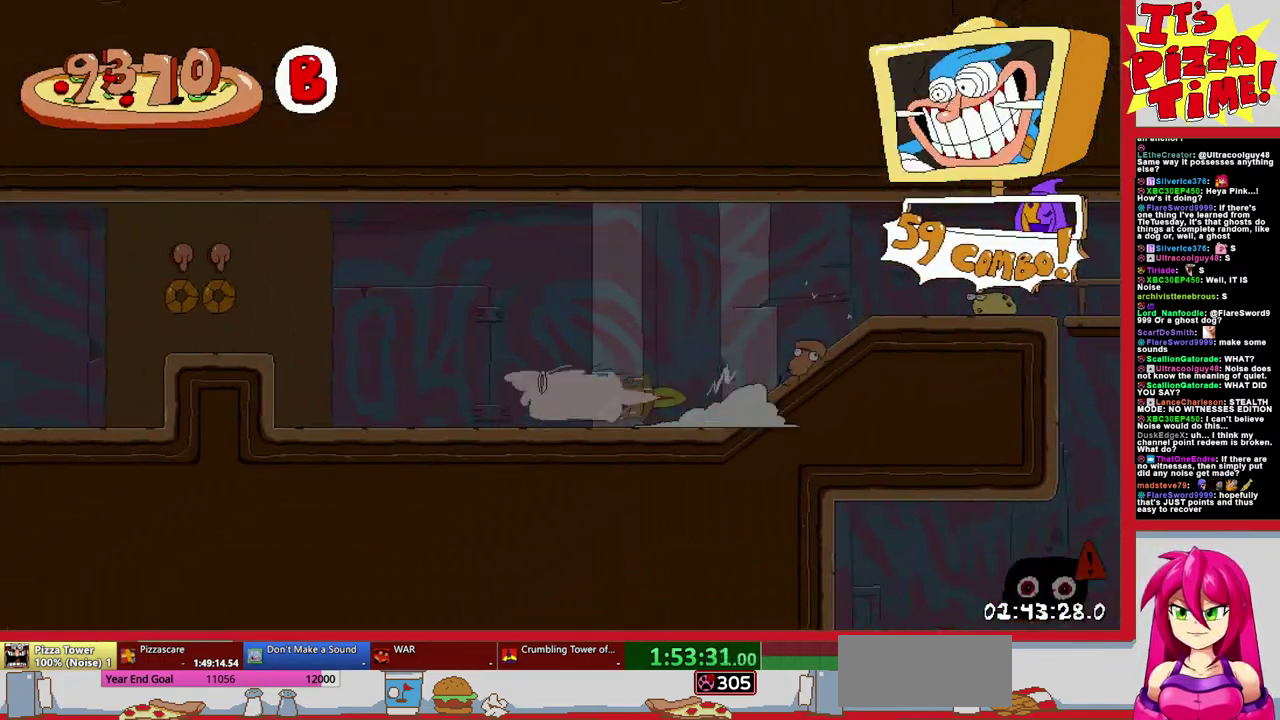
{"buttons": ["R1", "DPAD_LEFT"], "events": [[267, "B", "down"], [417, "B", "up"]]}
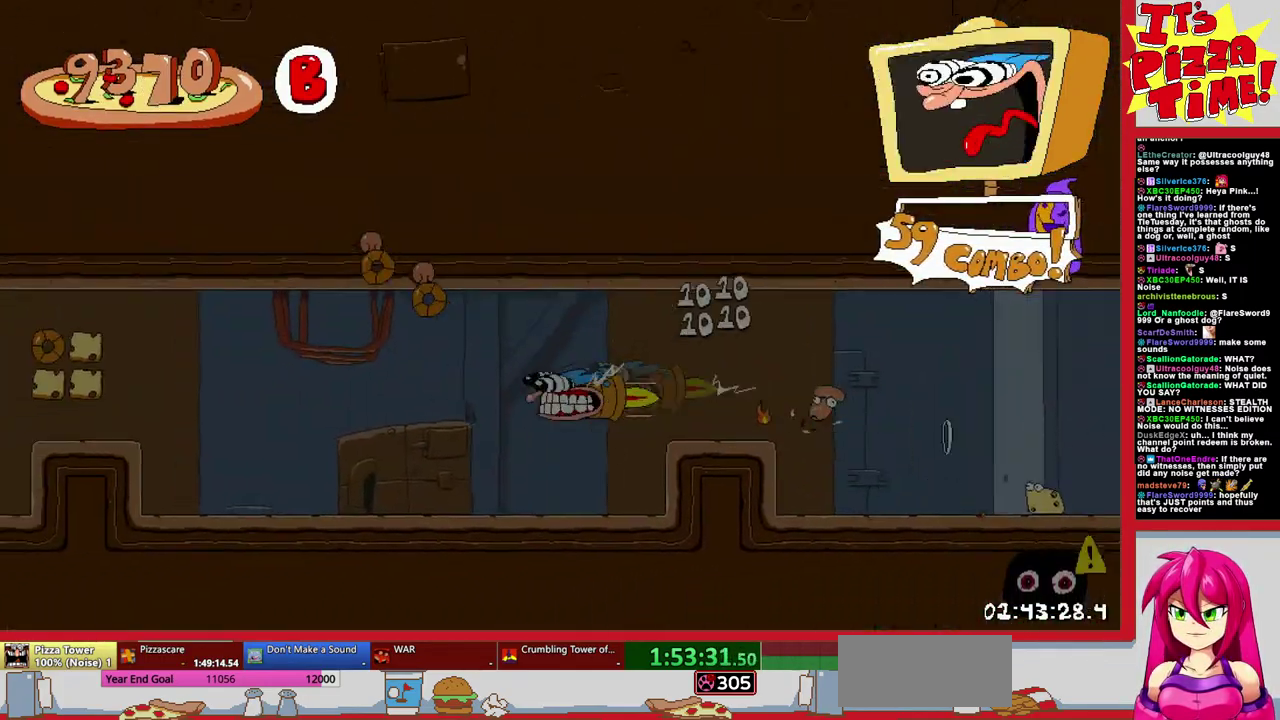
{"buttons": ["R1", "DPAD_LEFT"], "events": []}
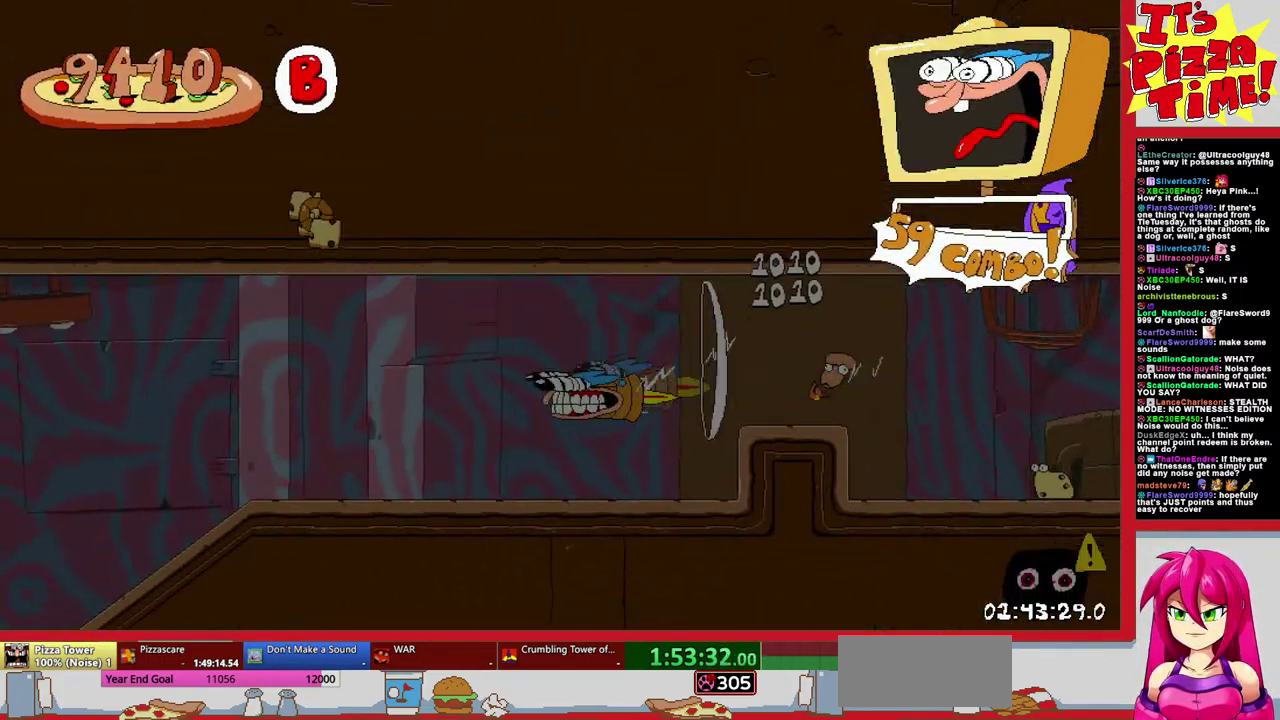
{"buttons": ["R1", "DPAD_LEFT"], "events": []}
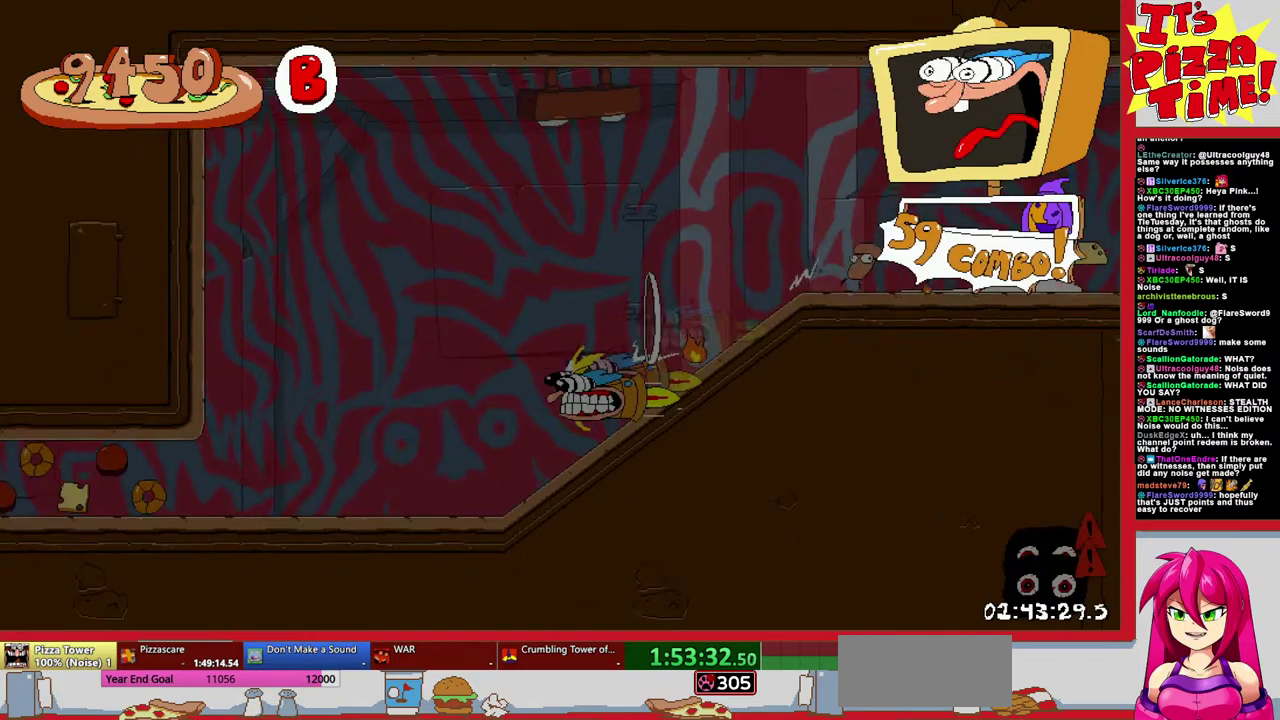
{"buttons": ["R1", "DPAD_RIGHT"], "events": [[367, "DPAD_LEFT", "up"], [483, "DPAD_RIGHT", "down"]]}
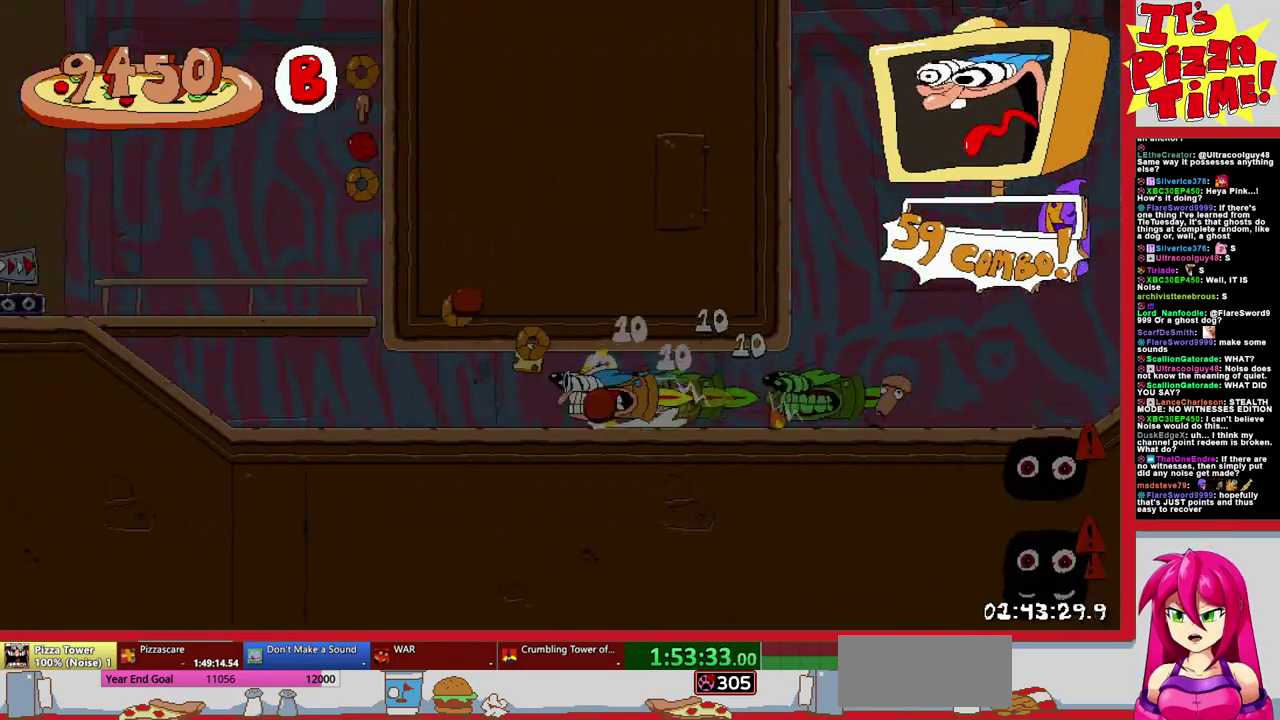
{"buttons": ["B", "Y", "R1"], "events": [[17, "B", "down"], [167, "Y", "down"], [300, "Y", "up"], [433, "DPAD_RIGHT", "up"], [433, "Y", "down"]]}
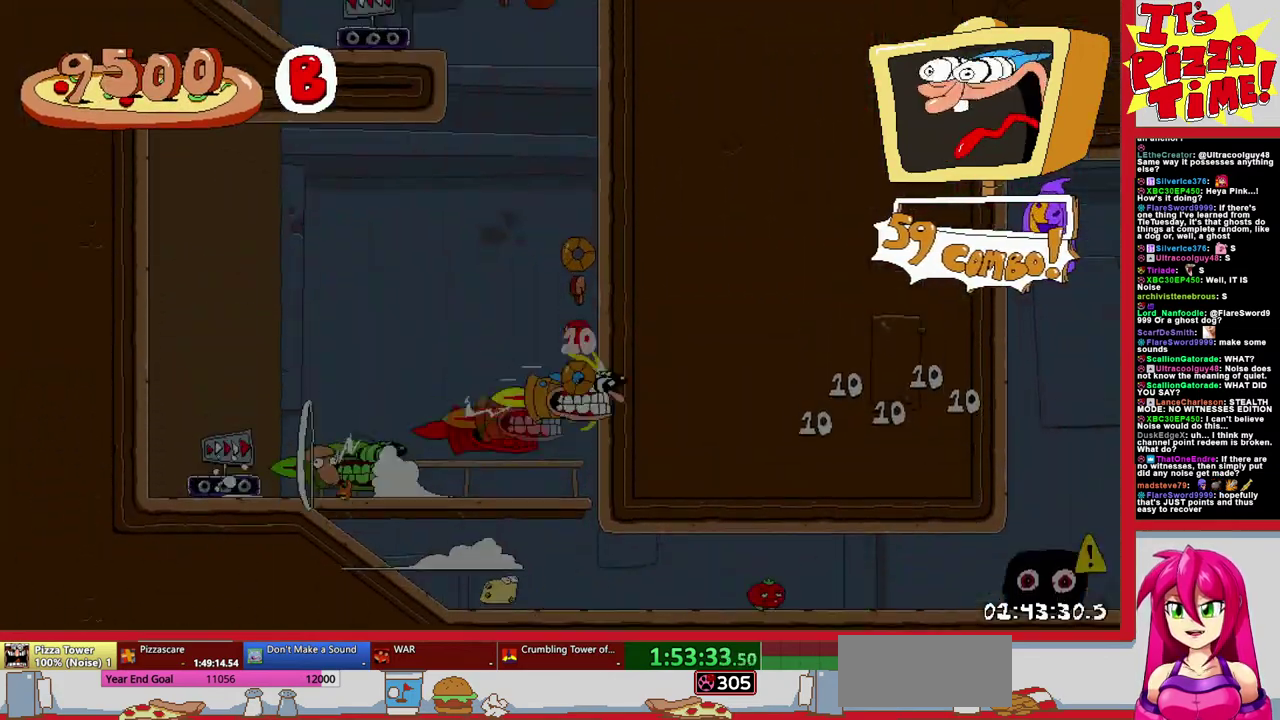
{"buttons": ["R1", "DPAD_DOWN"], "events": [[33, "DPAD_LEFT", "down"], [33, "Y", "up"], [83, "B", "up"], [400, "DPAD_DOWN", "down"], [417, "DPAD_LEFT", "up"]]}
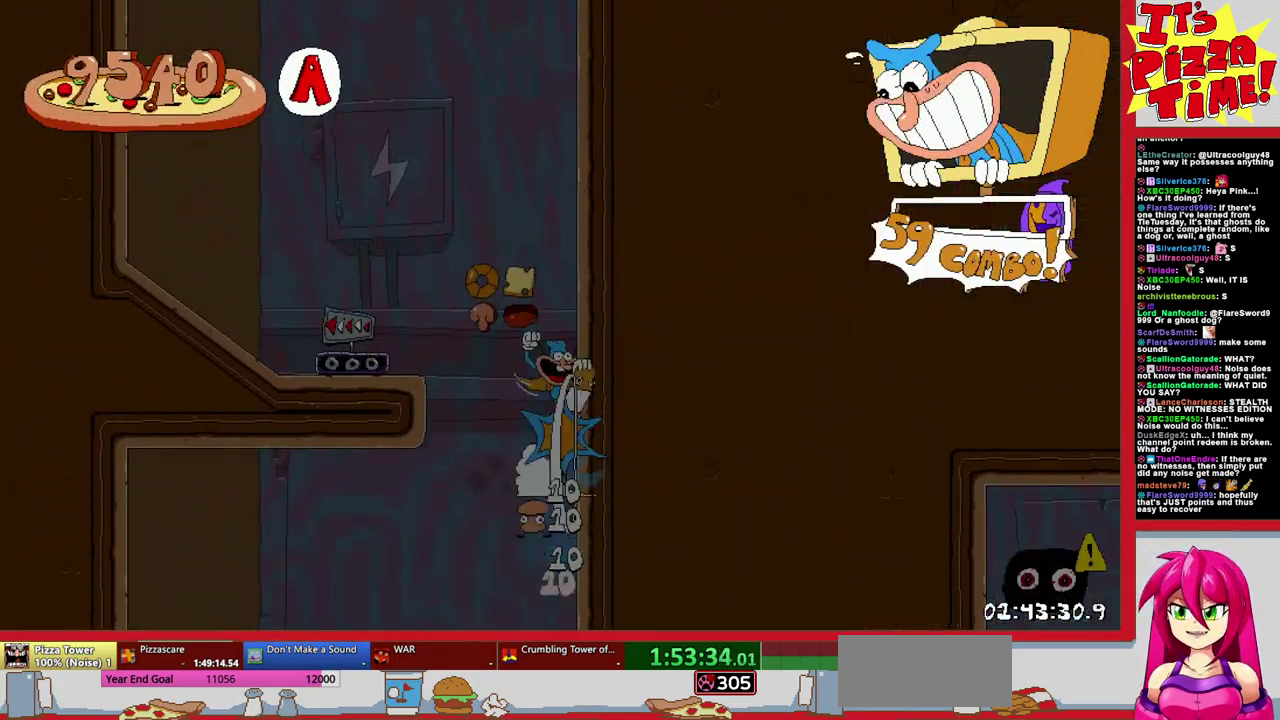
{"buttons": ["R1"], "events": [[17, "DPAD_LEFT", "down"], [67, "DPAD_DOWN", "up"], [167, "B", "down"], [333, "DPAD_LEFT", "up"], [333, "Y", "down"], [467, "B", "up"], [467, "Y", "up"]]}
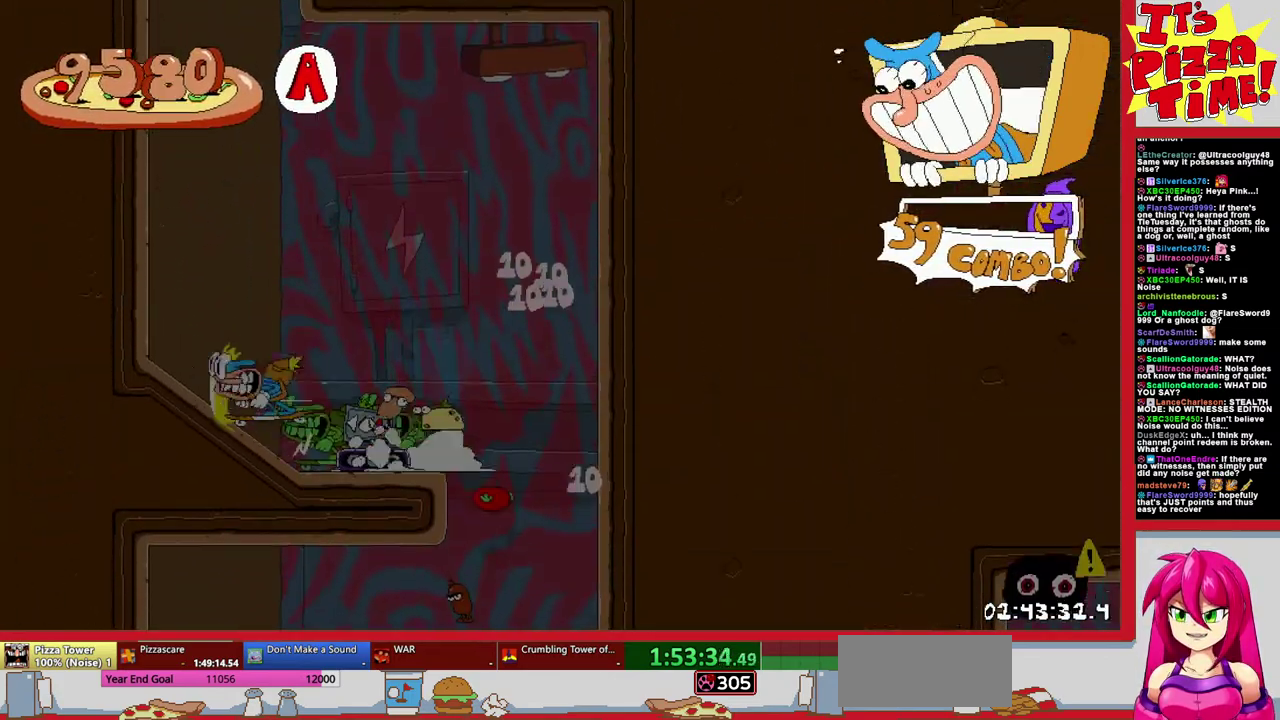
{"buttons": ["R1", "DPAD_DOWN", "DPAD_RIGHT"], "events": [[83, "Y", "down"], [100, "DPAD_RIGHT", "down"], [150, "Y", "up"], [417, "DPAD_DOWN", "down"]]}
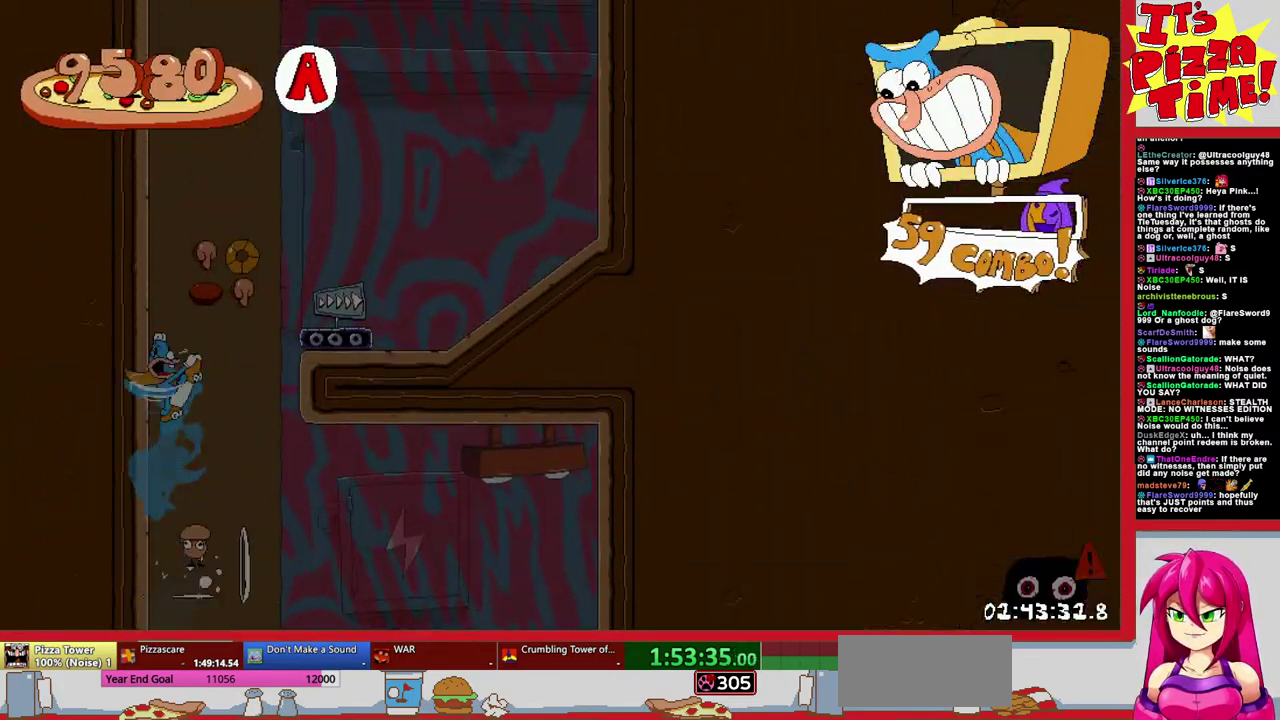
{"buttons": ["L1", "R1"], "events": [[217, "DPAD_DOWN", "up"], [217, "L1", "down"], [450, "DPAD_RIGHT", "up"]]}
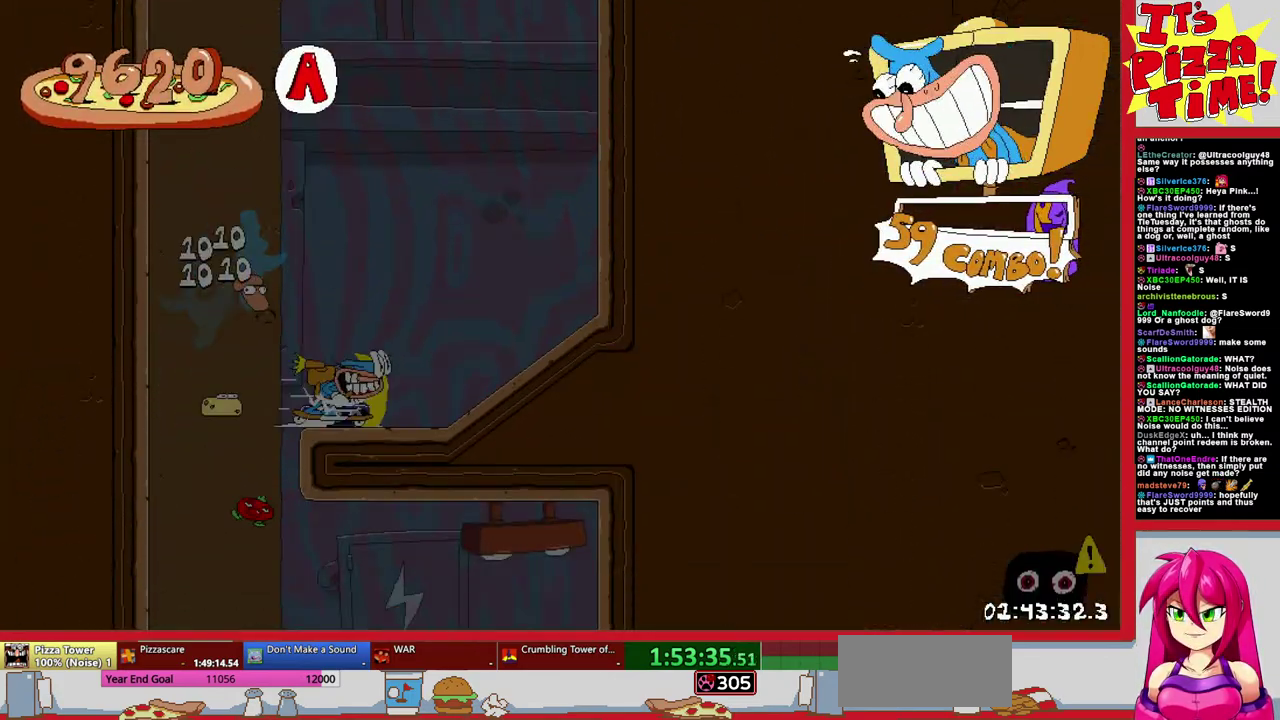
{"buttons": [], "events": [[17, "R1", "up"], [183, "DPAD_LEFT", "down"], [183, "L1", "up"], [333, "DPAD_LEFT", "up"]]}
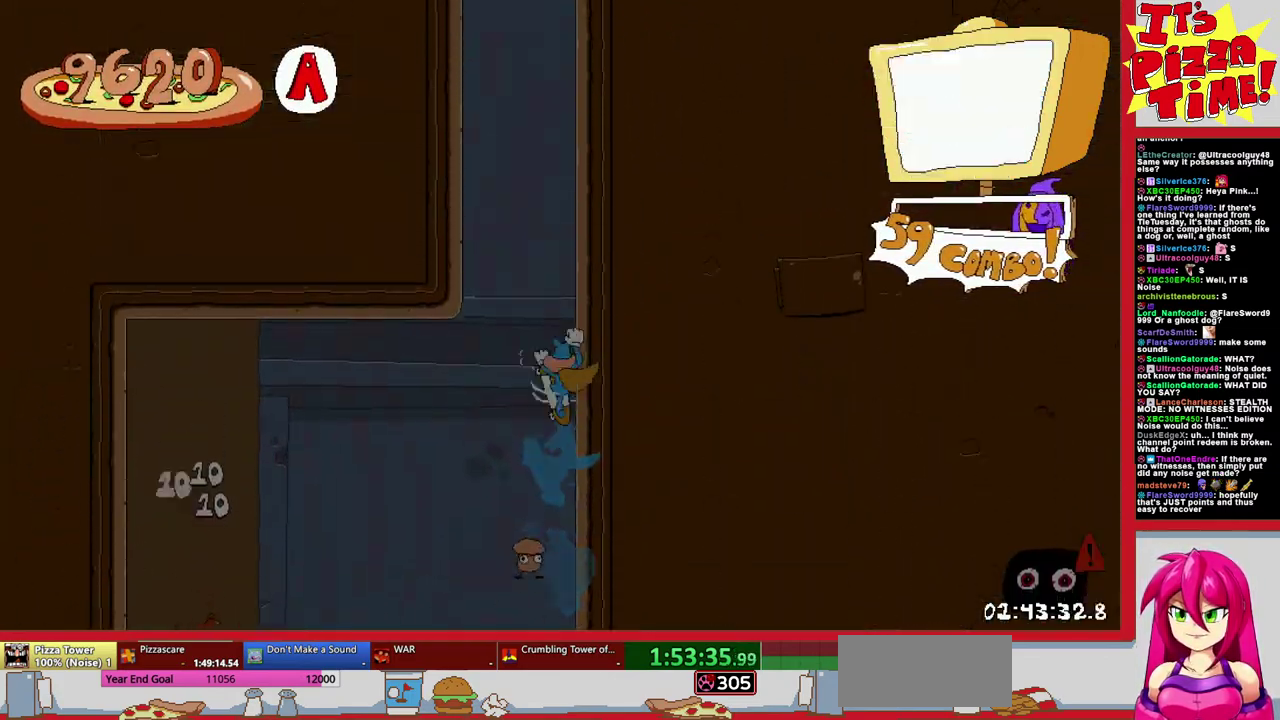
{"buttons": ["L1", "DPAD_RIGHT"], "events": [[383, "DPAD_RIGHT", "down"], [450, "L1", "down"]]}
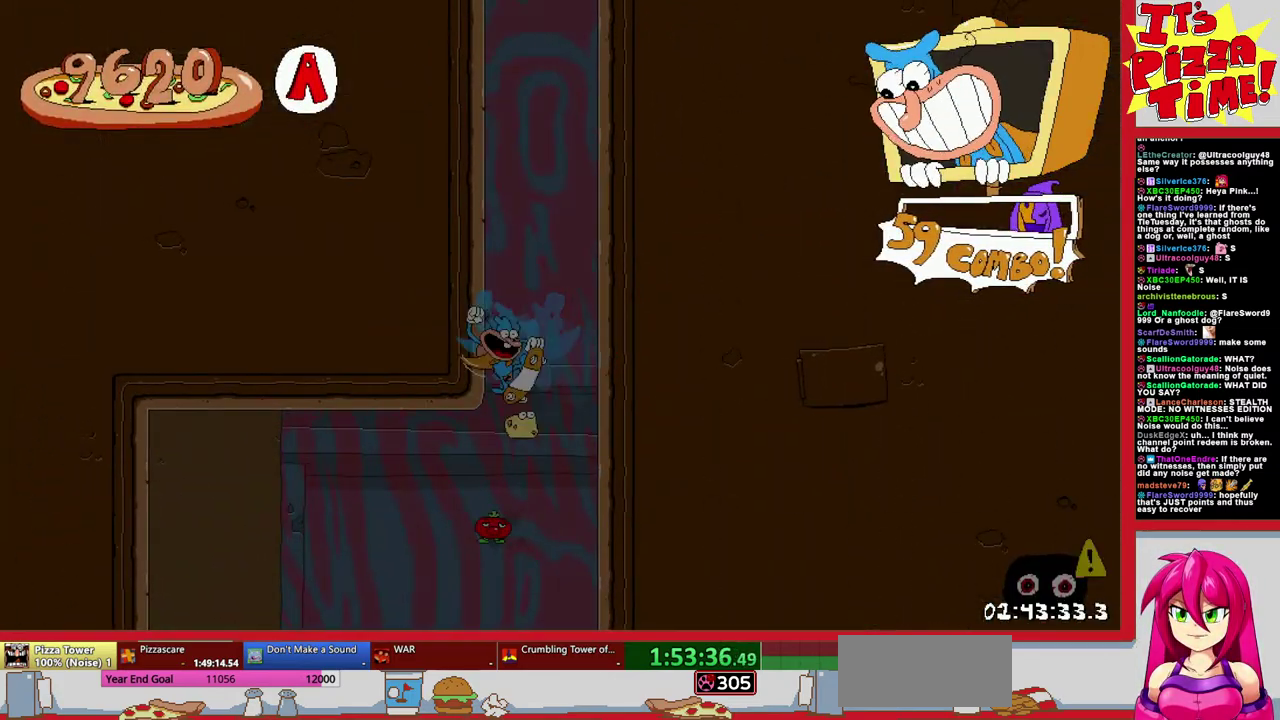
{"buttons": ["DPAD_LEFT"], "events": [[183, "DPAD_RIGHT", "up"], [300, "L1", "up"], [317, "DPAD_LEFT", "down"]]}
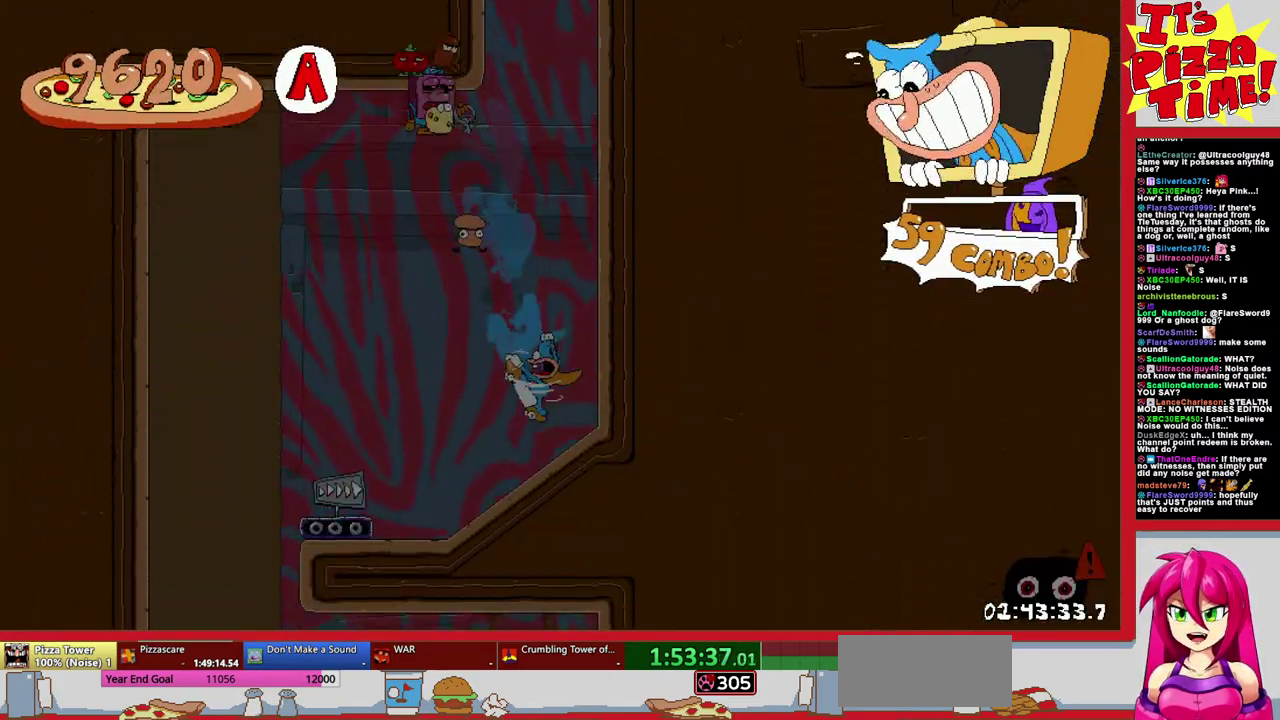
{"buttons": [], "events": [[33, "DPAD_LEFT", "up"]]}
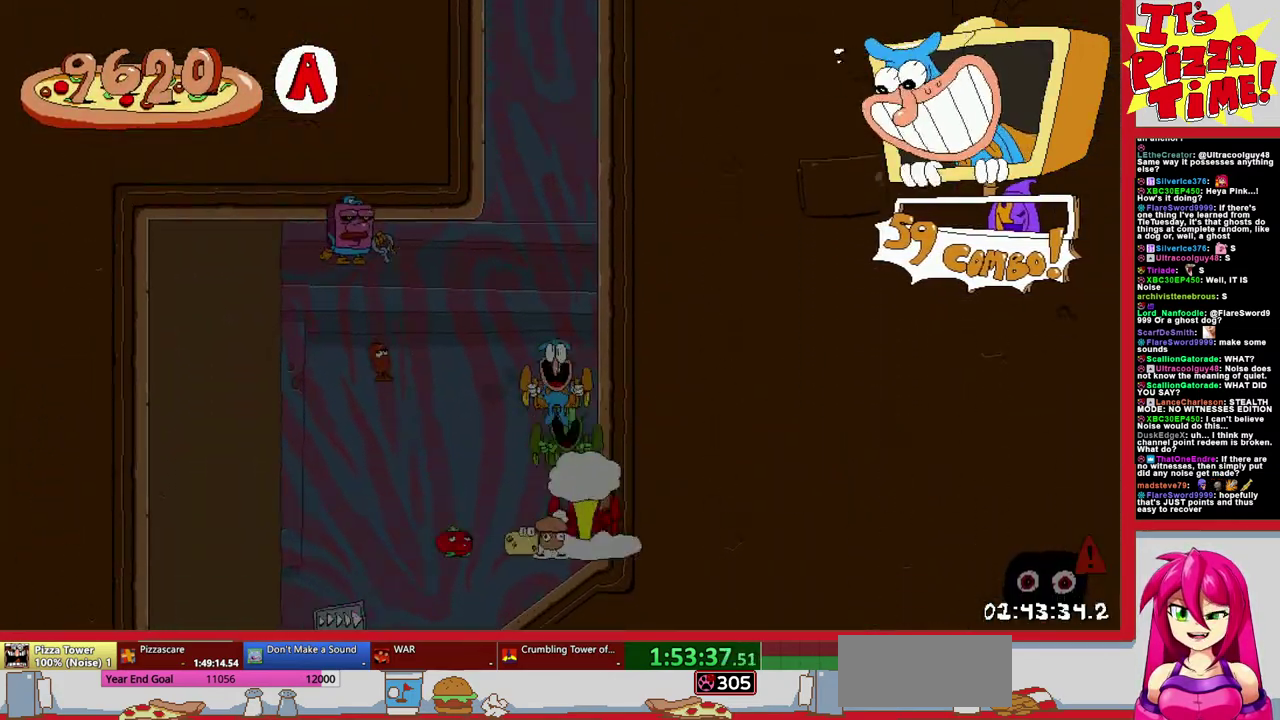
{"buttons": [], "events": []}
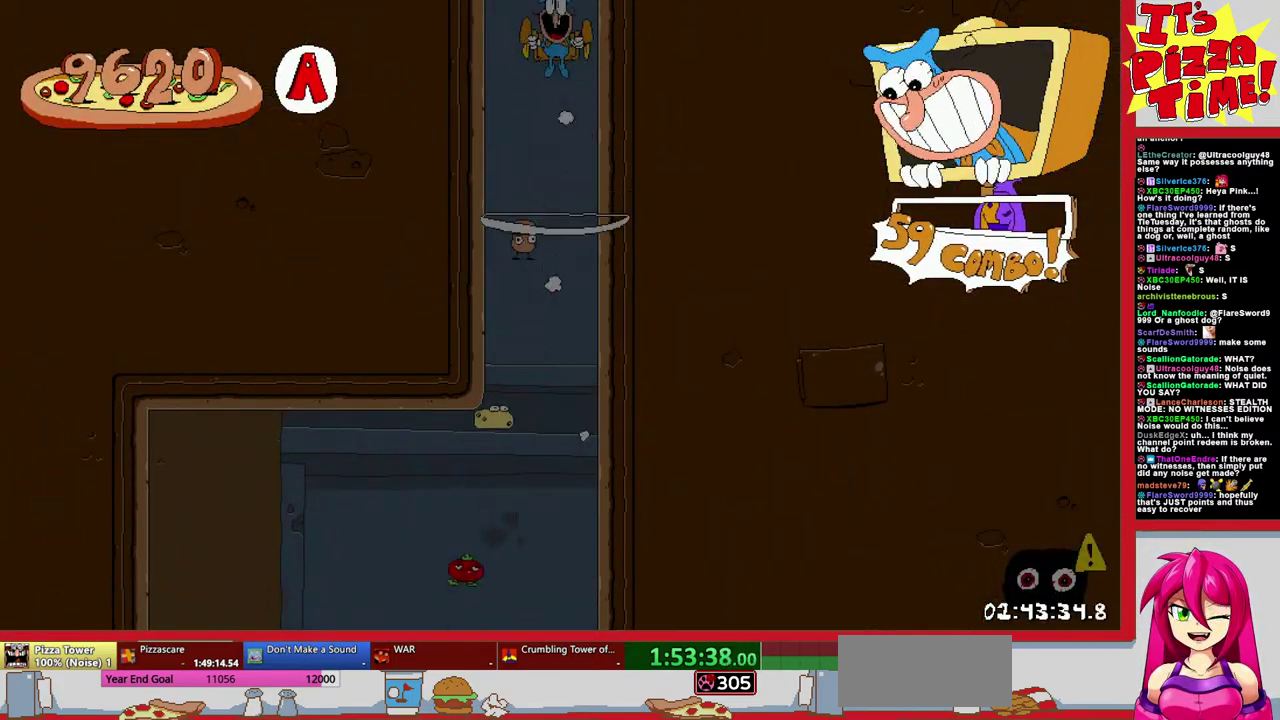
{"buttons": ["R1", "DPAD_RIGHT"], "events": [[150, "DPAD_RIGHT", "down"], [300, "Y", "down"], [367, "R1", "down"], [433, "Y", "up"]]}
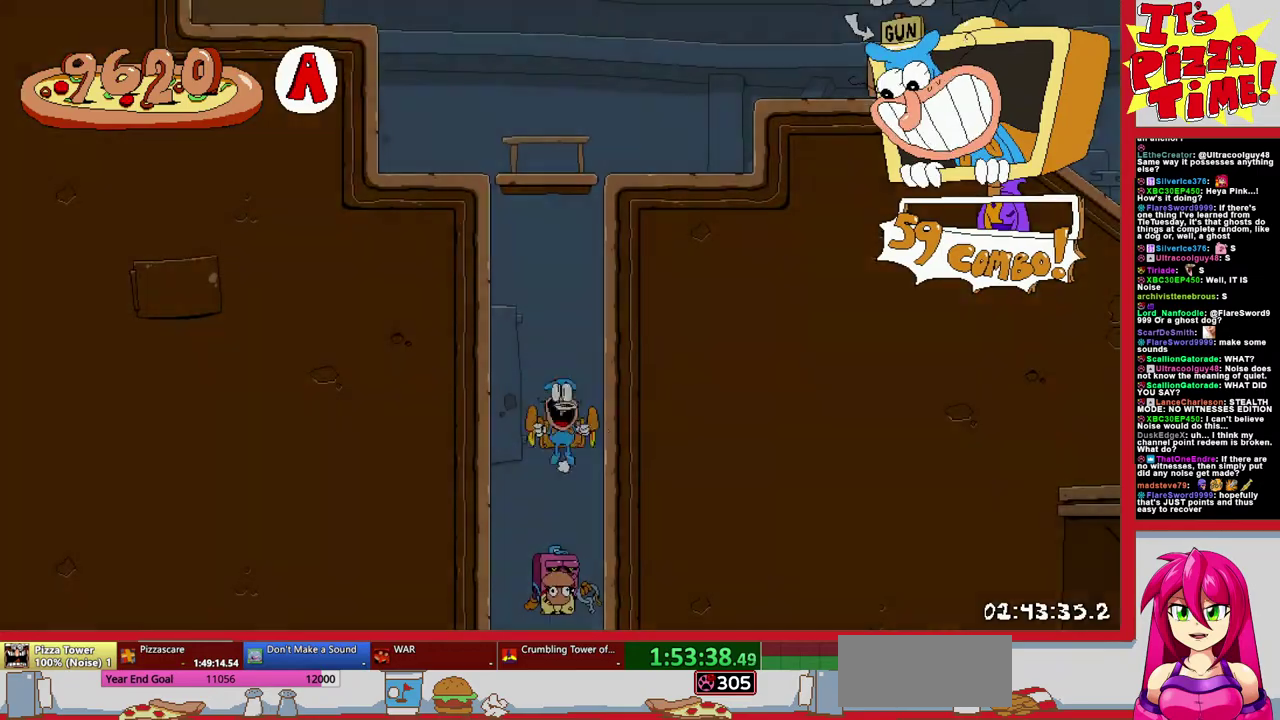
{"buttons": ["DPAD_LEFT"], "events": [[100, "DPAD_RIGHT", "up"], [133, "R1", "up"], [183, "DPAD_LEFT", "down"], [183, "Y", "down"], [283, "Y", "up"], [333, "Y", "down"], [417, "DPAD_LEFT", "up"], [433, "Y", "up"], [467, "DPAD_LEFT", "down"]]}
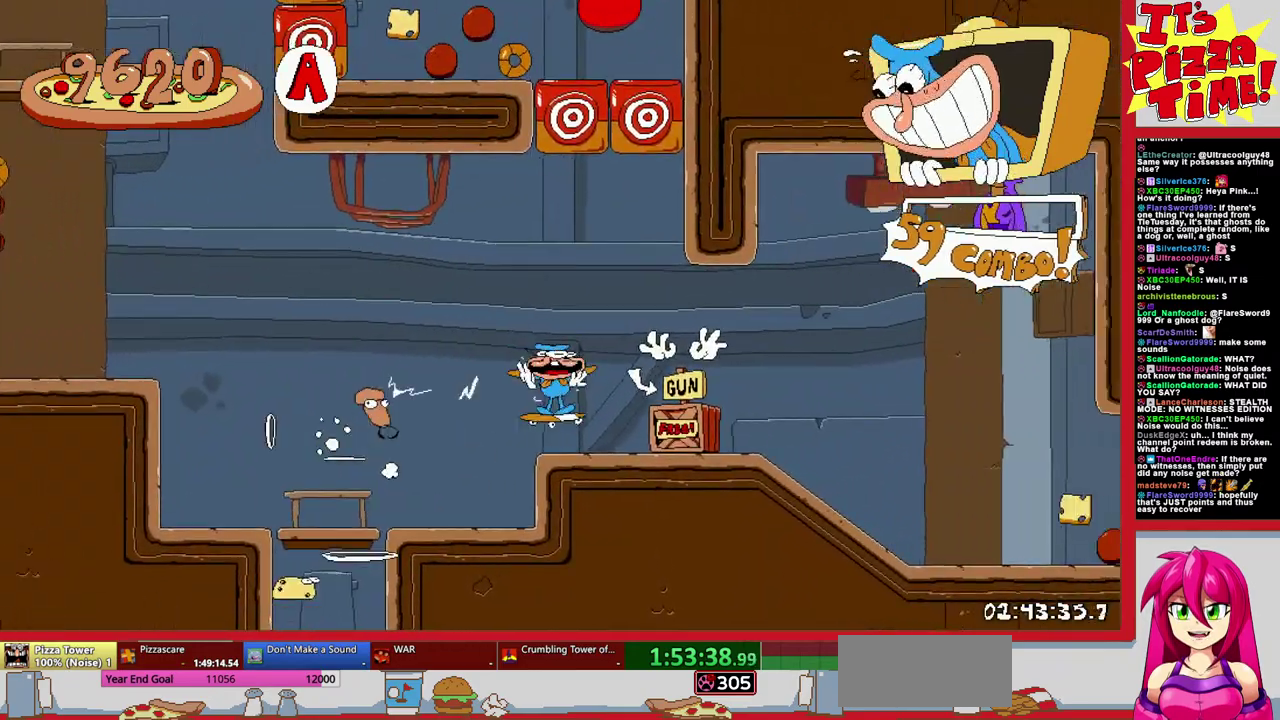
{"buttons": ["Y", "R1", "DPAD_LEFT"], "events": [[33, "Y", "down"], [133, "Y", "up"], [217, "R1", "down"], [333, "Y", "down"], [417, "Y", "up"], [500, "Y", "down"]]}
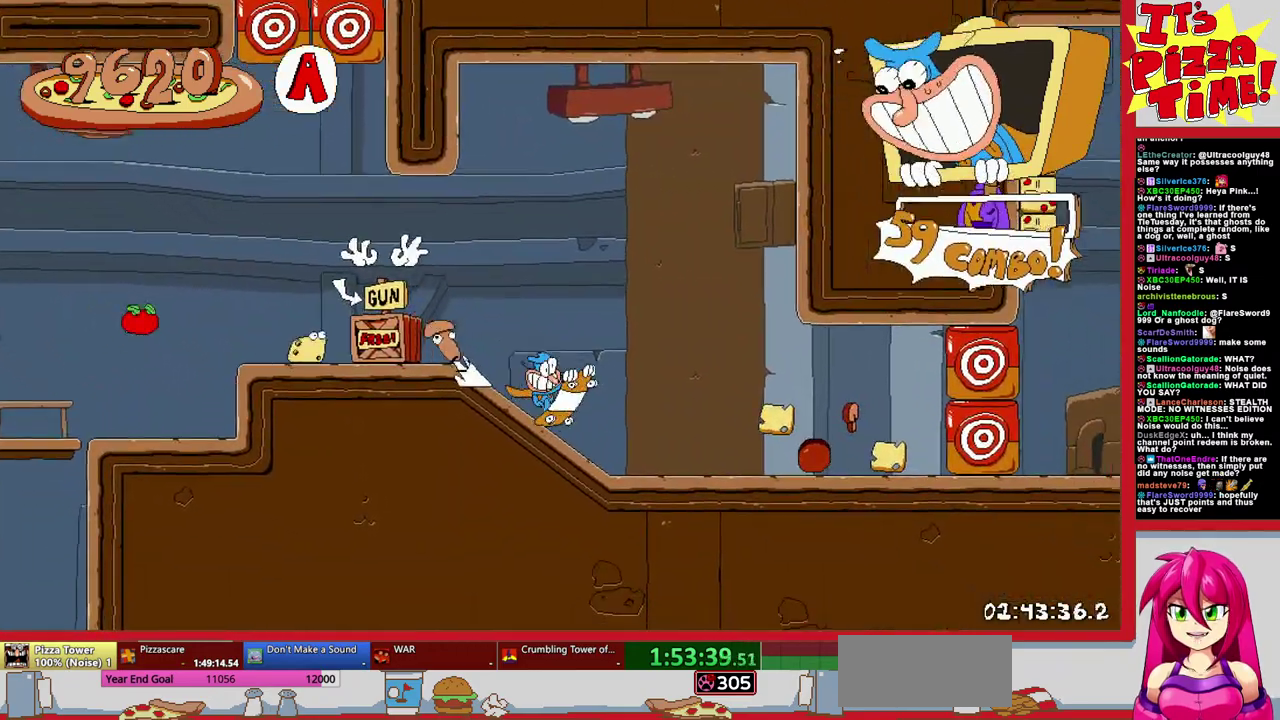
{"buttons": [], "events": [[67, "DPAD_LEFT", "up"], [83, "R1", "up"], [100, "Y", "up"], [267, "DPAD_RIGHT", "down"], [433, "DPAD_RIGHT", "up"]]}
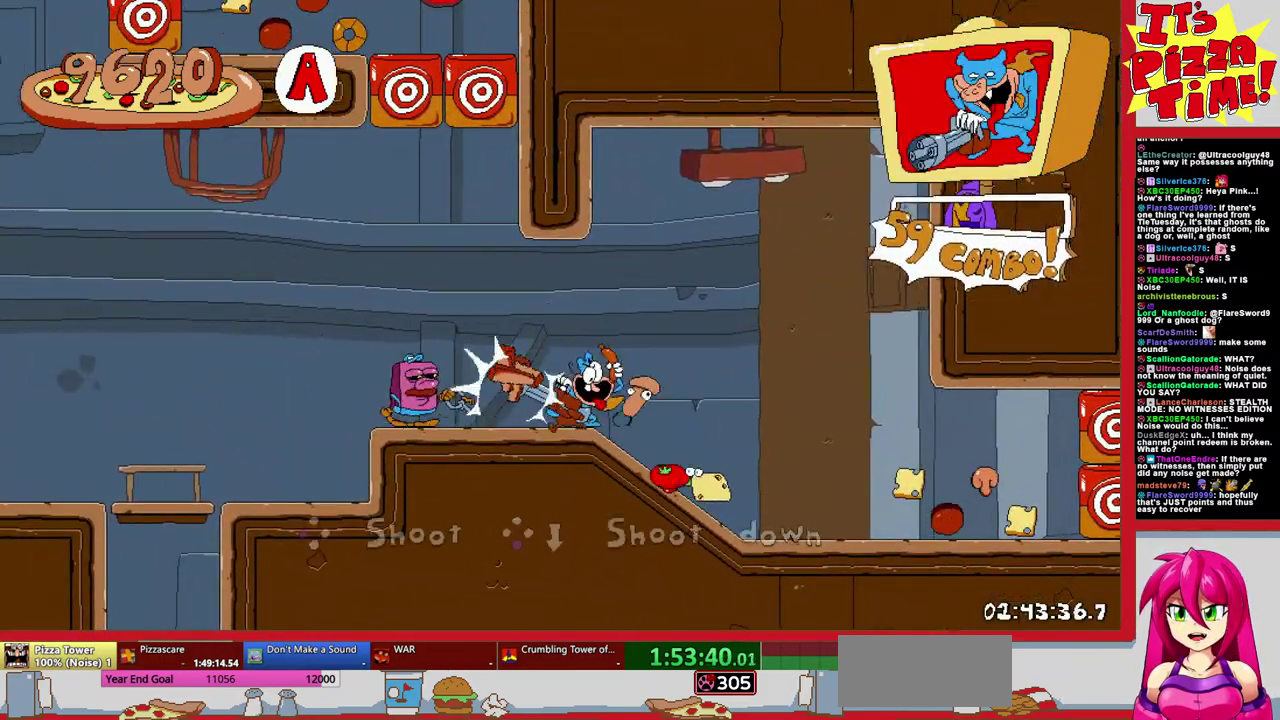
{"buttons": ["DPAD_RIGHT"], "events": [[150, "DPAD_LEFT", "down"], [317, "DPAD_LEFT", "up"], [350, "DPAD_RIGHT", "down"]]}
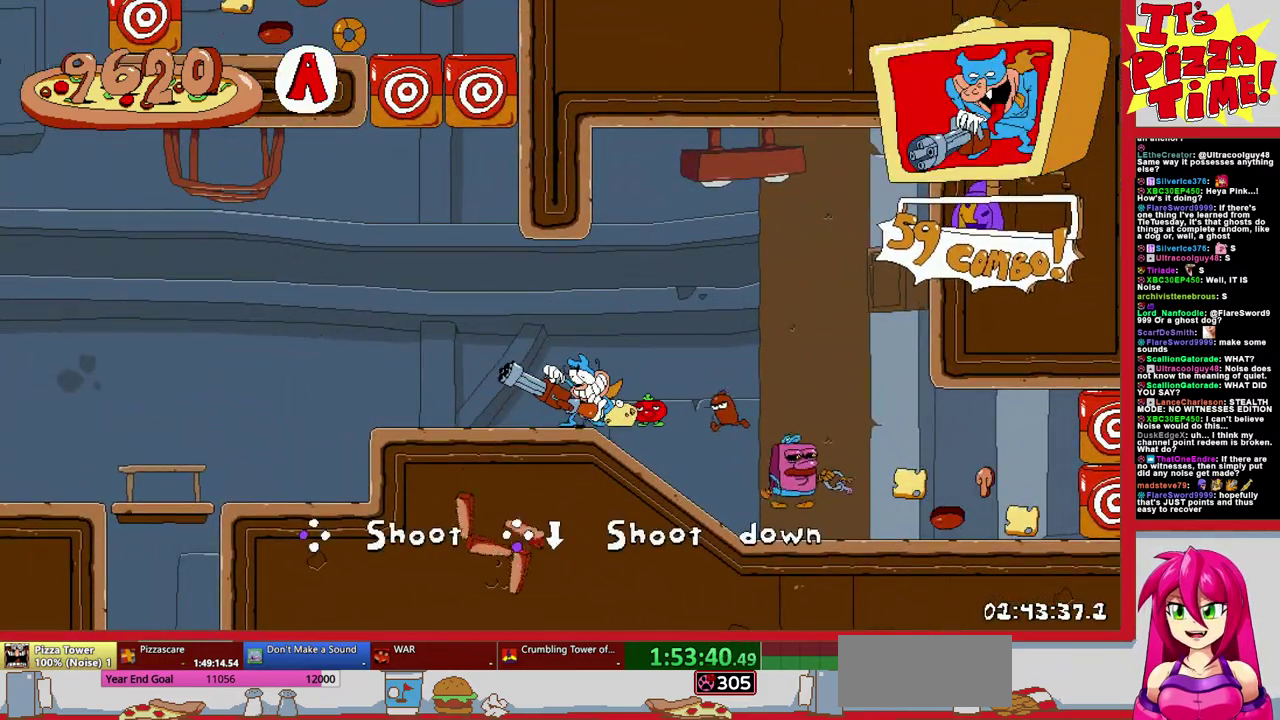
{"buttons": ["Y", "R1", "DPAD_RIGHT"], "events": [[167, "R1", "down"], [333, "Y", "down"]]}